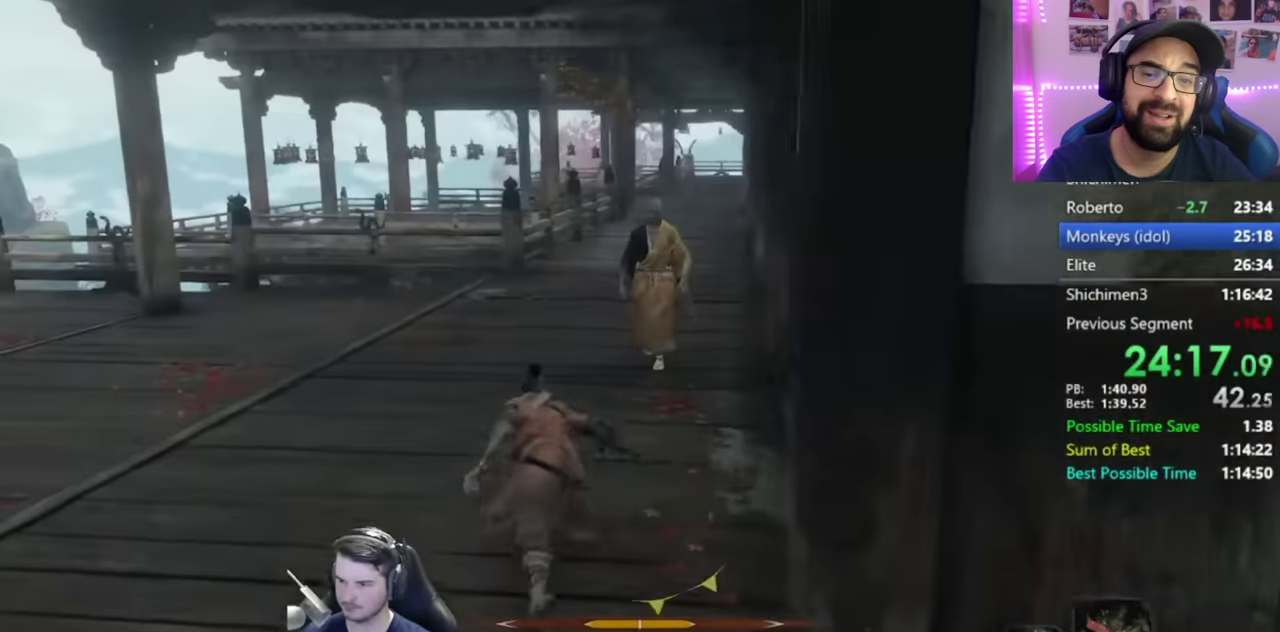
Gameplay with a controller (Xbox layout); each line is a JSON object with the inputs held at the frame after it. "button_events" lists button changes between this image and that frame as [ms after this image, input, new state], when the widget could be followed in between (sticks are given only as held states).
{"buttons": ["B"], "left_stick": "up", "right_stick": "right", "button_events": []}
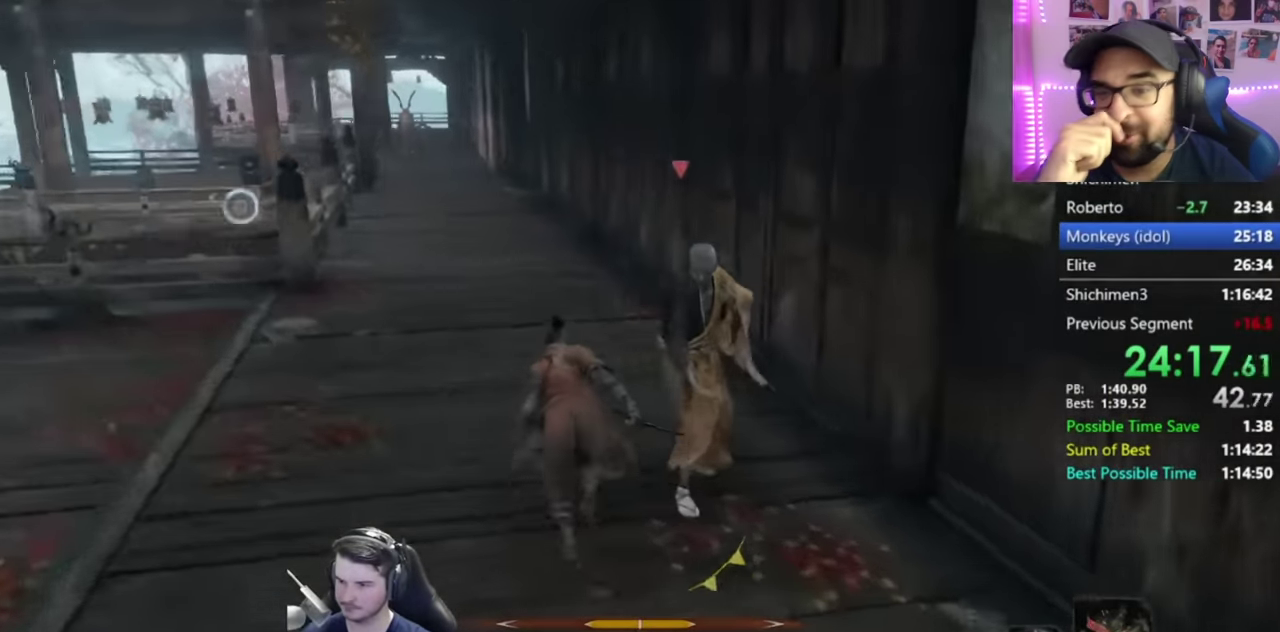
{"buttons": ["B"], "left_stick": "up", "right_stick": "down-right", "button_events": []}
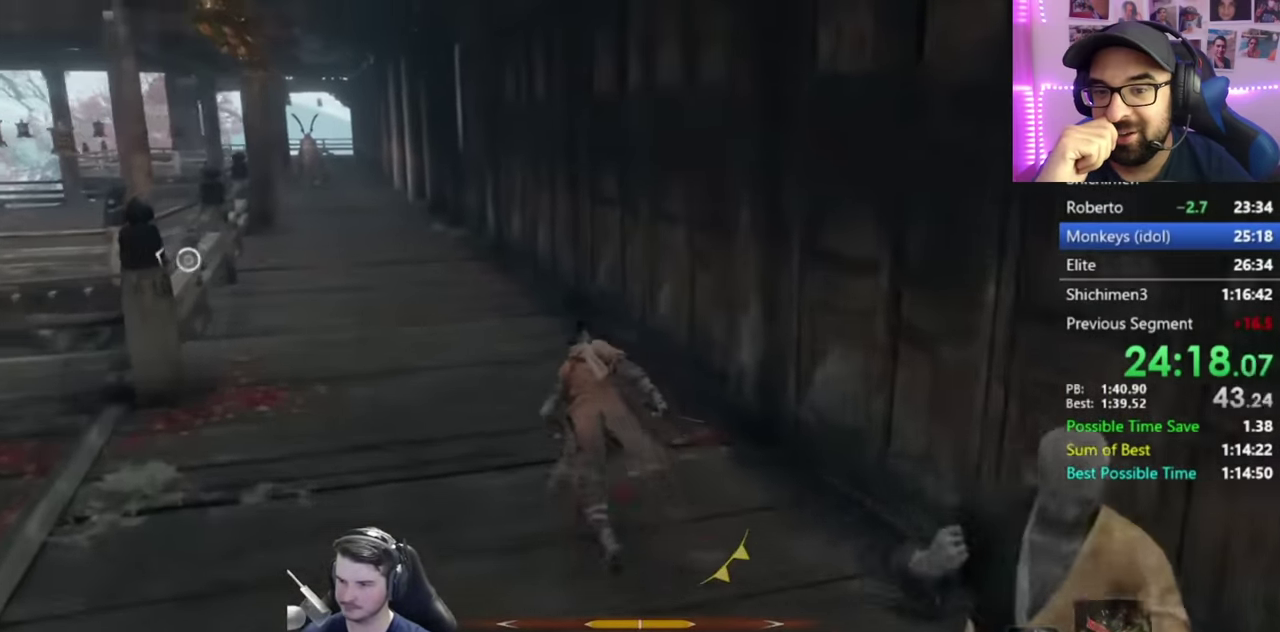
{"buttons": ["B"], "left_stick": "up", "right_stick": "down-right", "button_events": []}
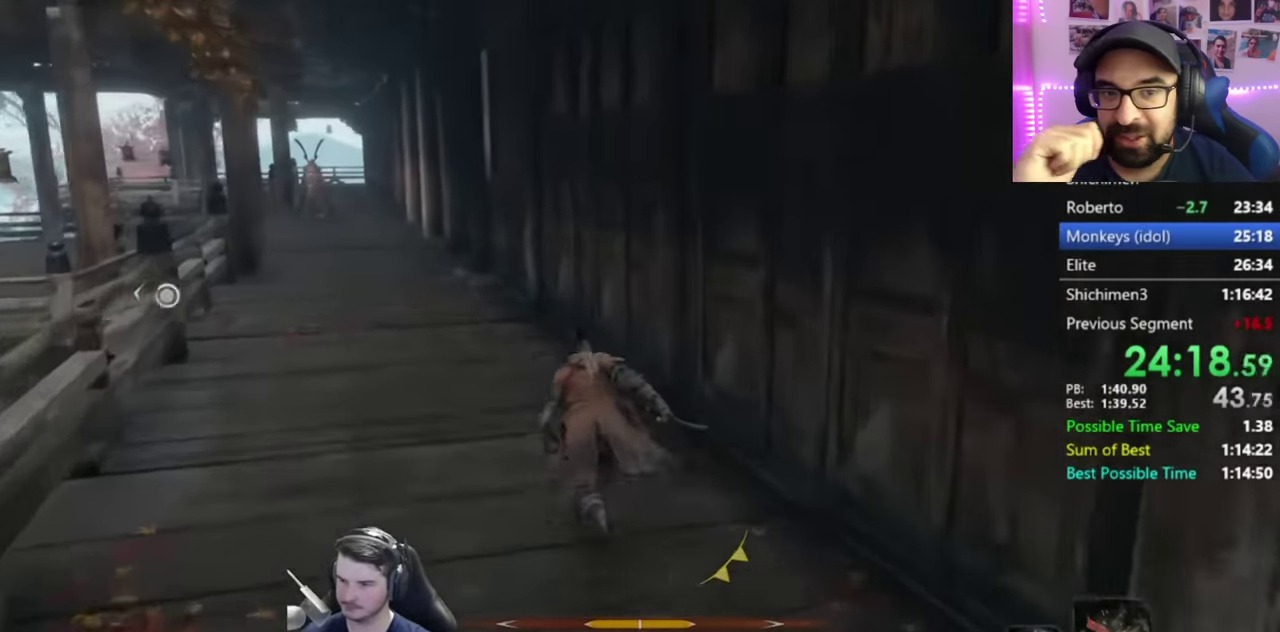
{"buttons": ["B"], "left_stick": "up", "right_stick": "down-right", "button_events": []}
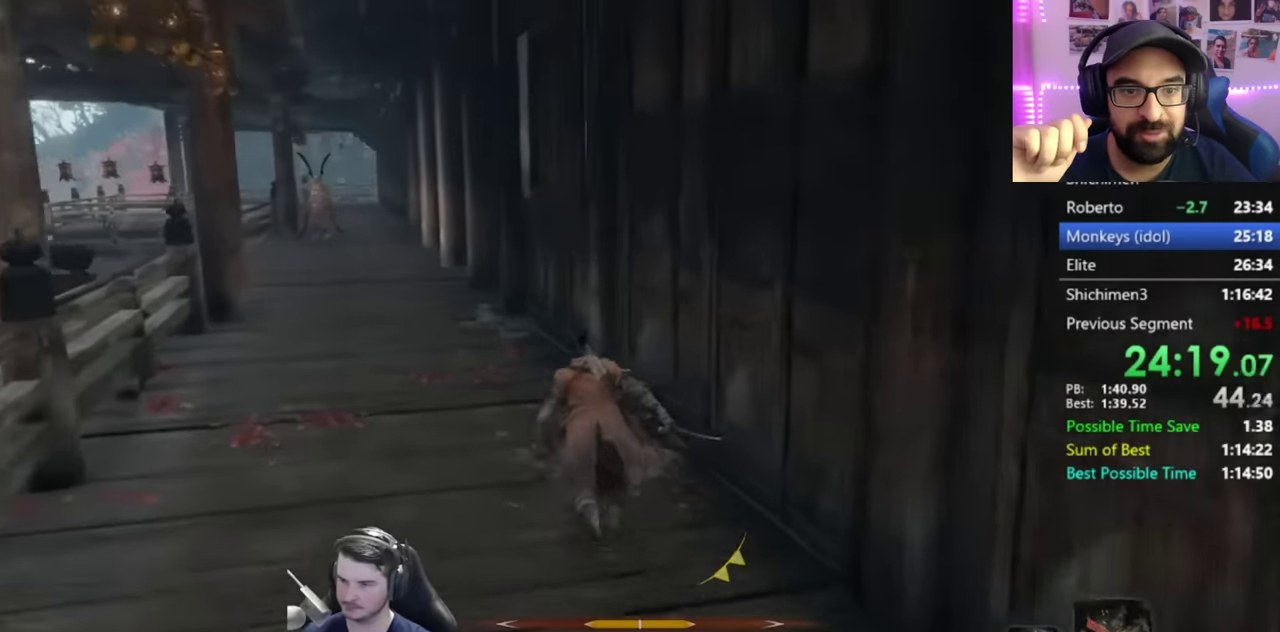
{"buttons": ["B"], "left_stick": "up", "right_stick": "down-right", "button_events": []}
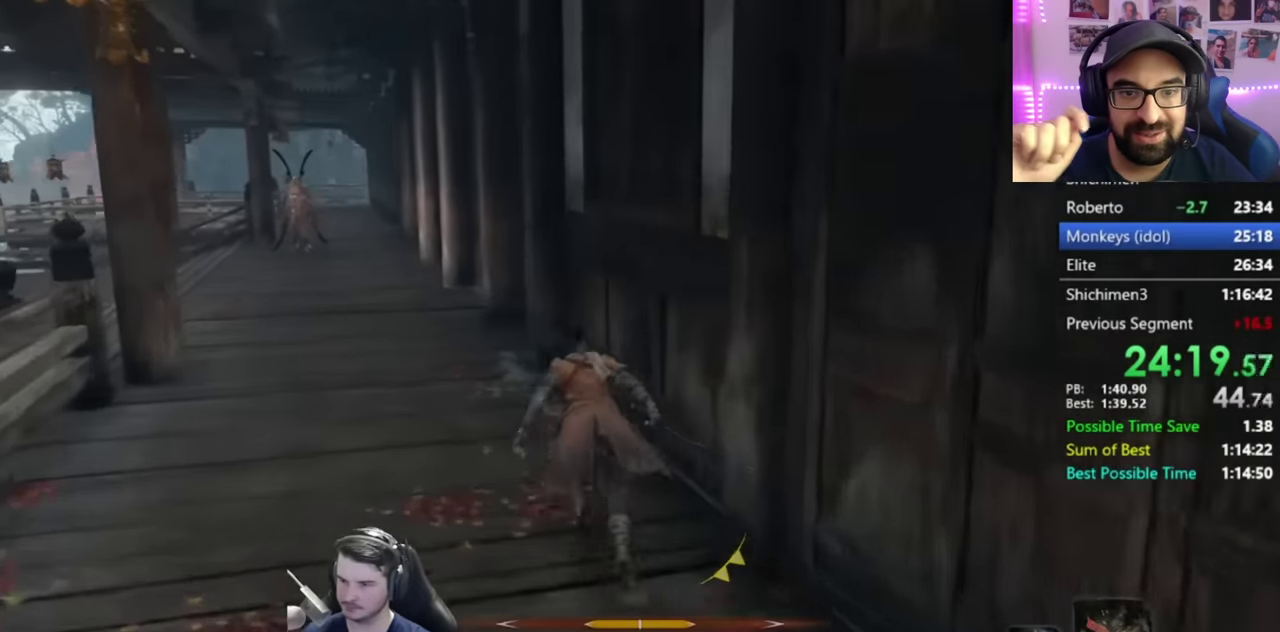
{"buttons": ["B"], "left_stick": "up", "right_stick": "down-right", "button_events": []}
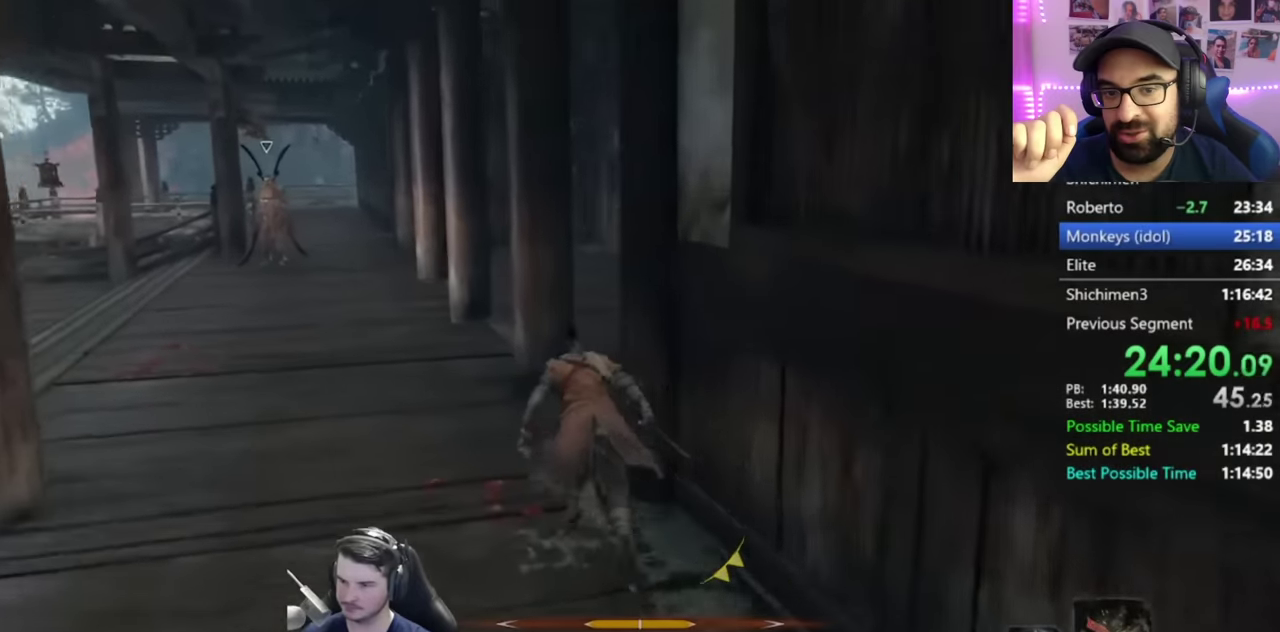
{"buttons": ["B"], "left_stick": "up", "right_stick": "down-right", "button_events": []}
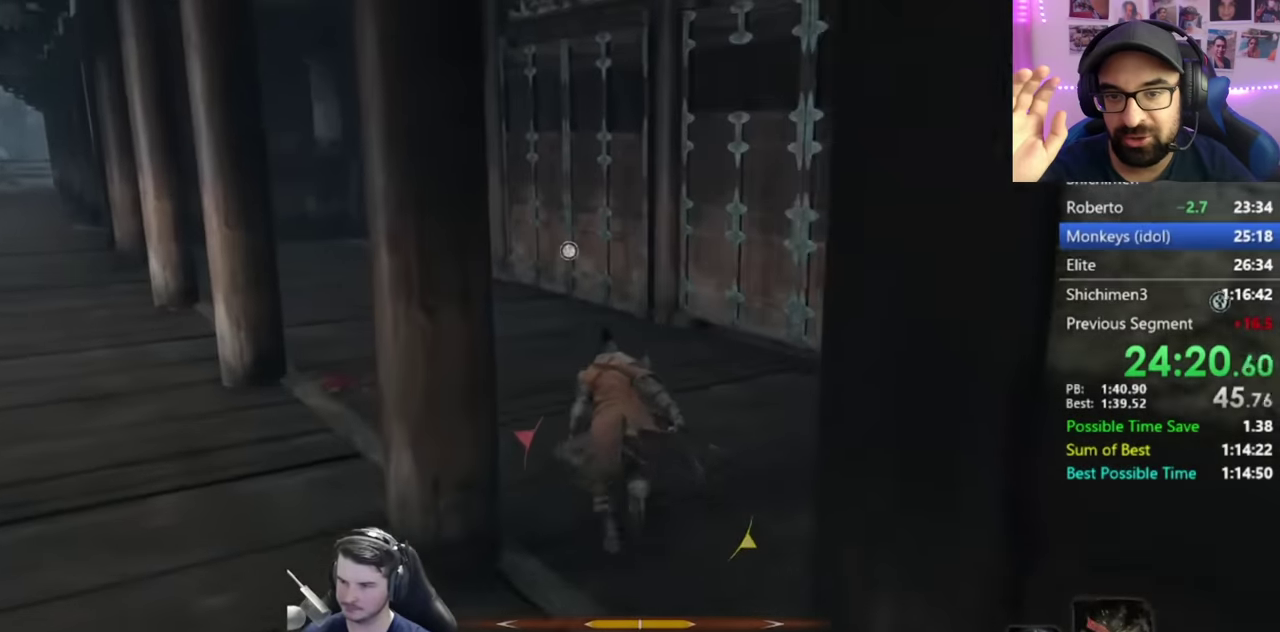
{"buttons": ["B"], "left_stick": "up", "right_stick": "down-right", "button_events": []}
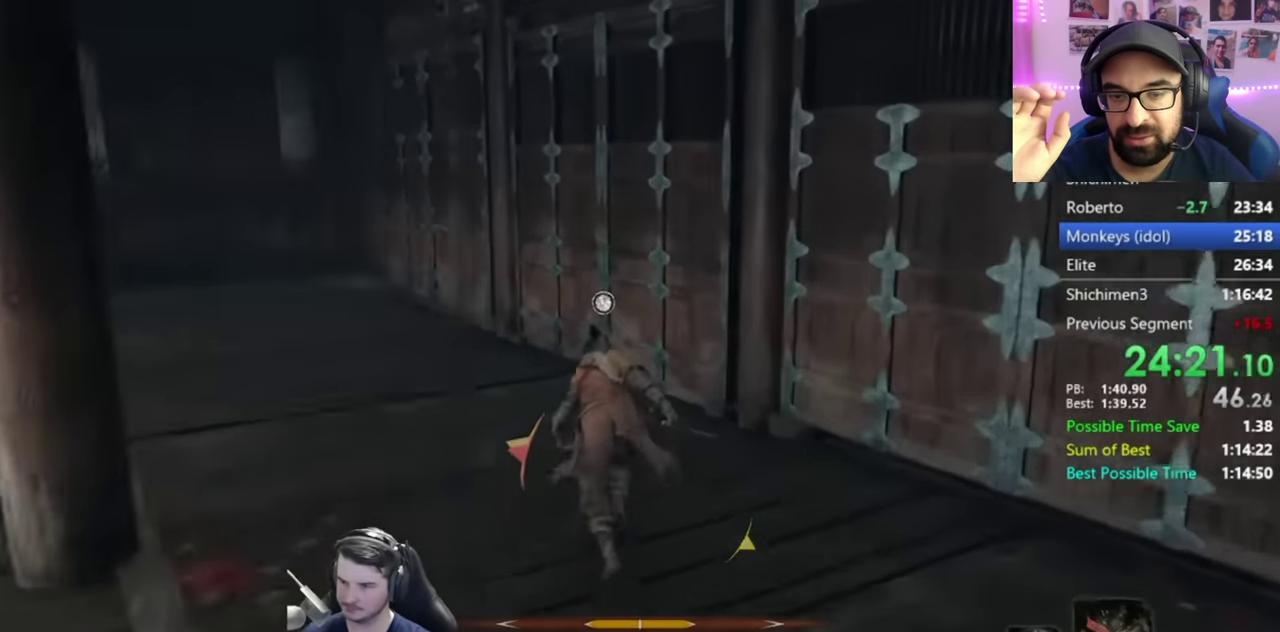
{"buttons": ["X"], "left_stick": "up-right", "right_stick": "right"}
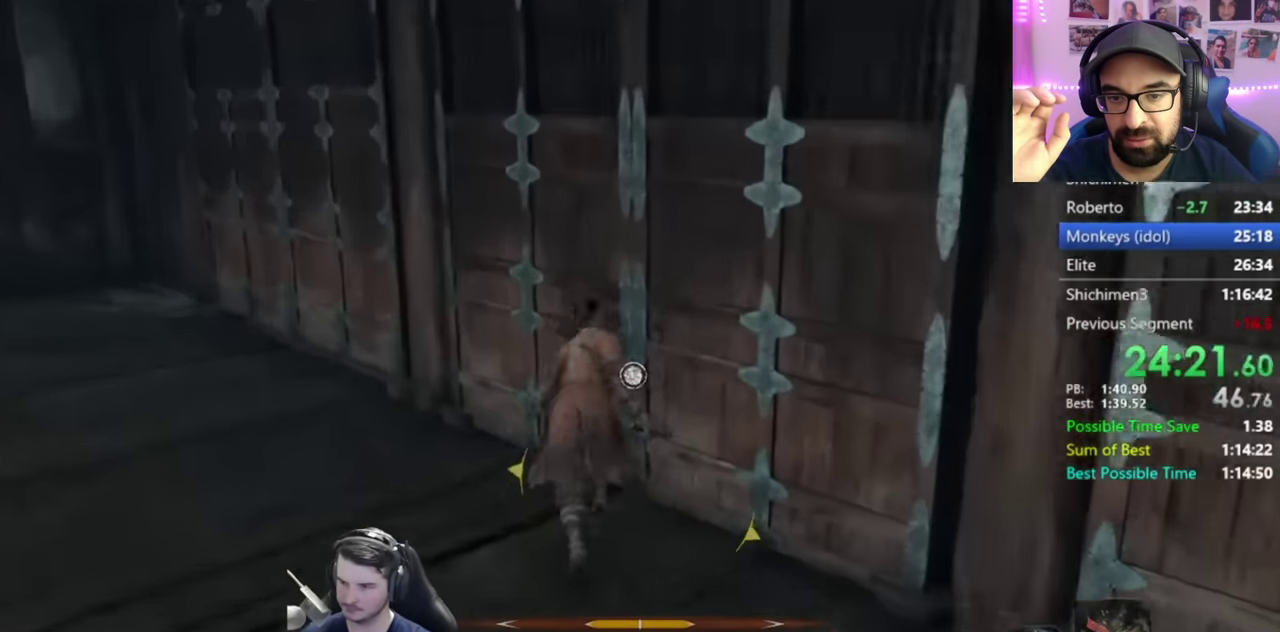
{"buttons": [], "left_stick": "center", "right_stick": "right"}
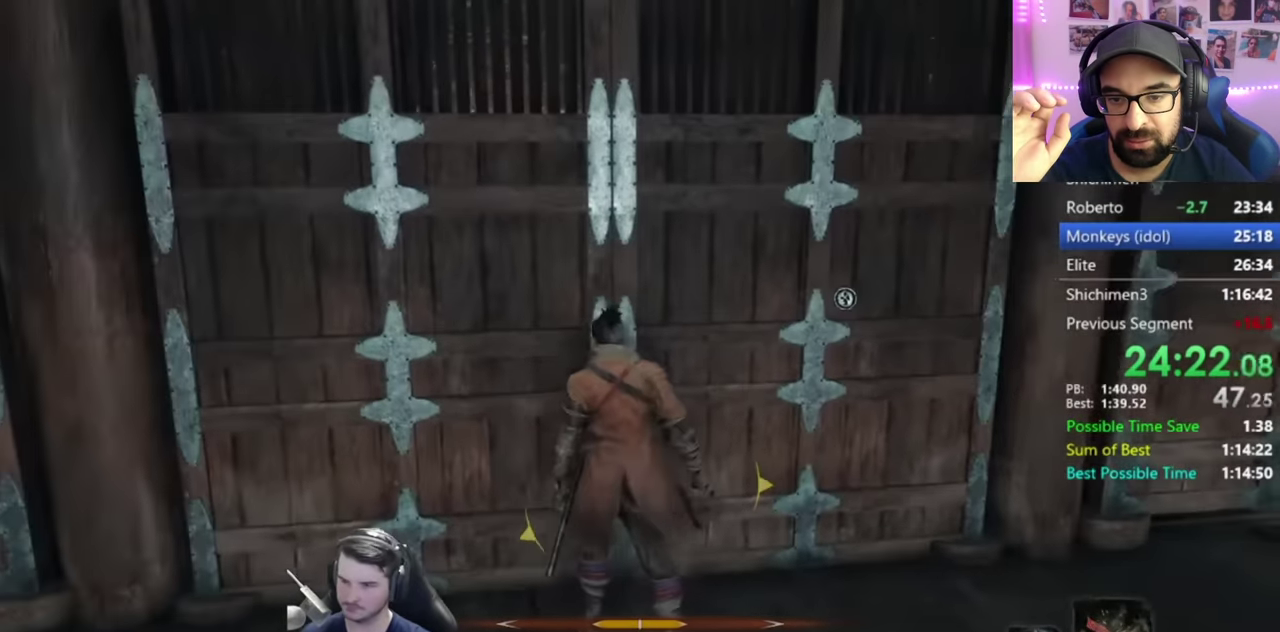
{"buttons": [], "left_stick": "center", "right_stick": "center", "button_events": []}
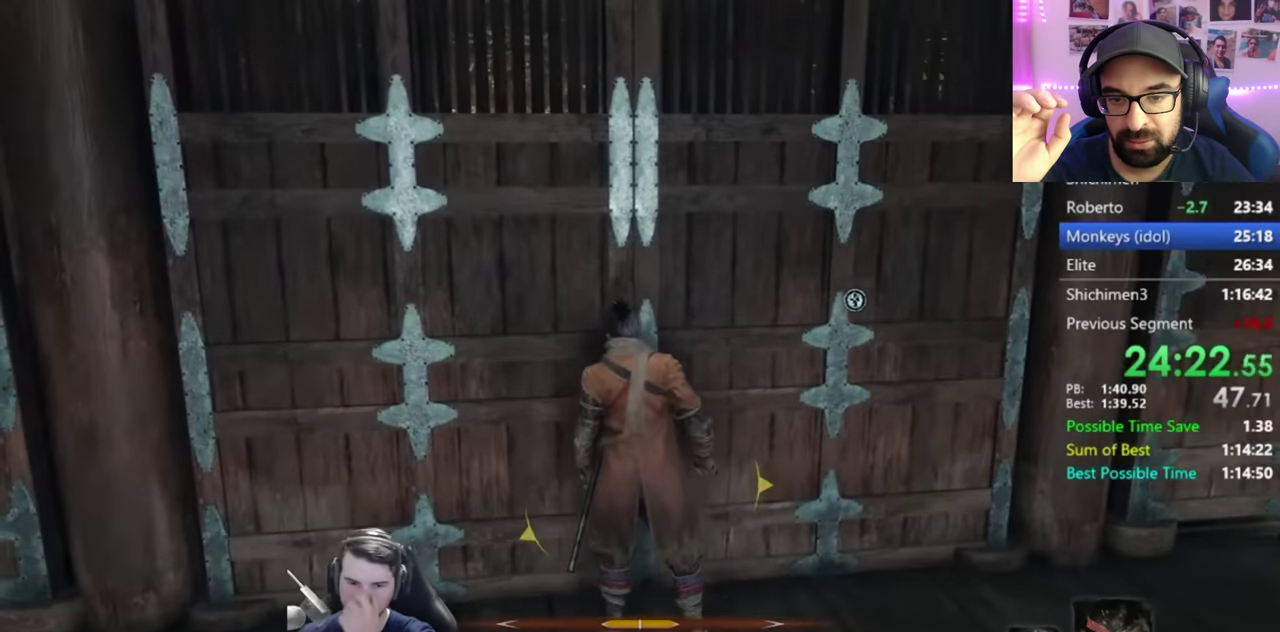
{"buttons": [], "left_stick": "center", "right_stick": "center", "button_events": []}
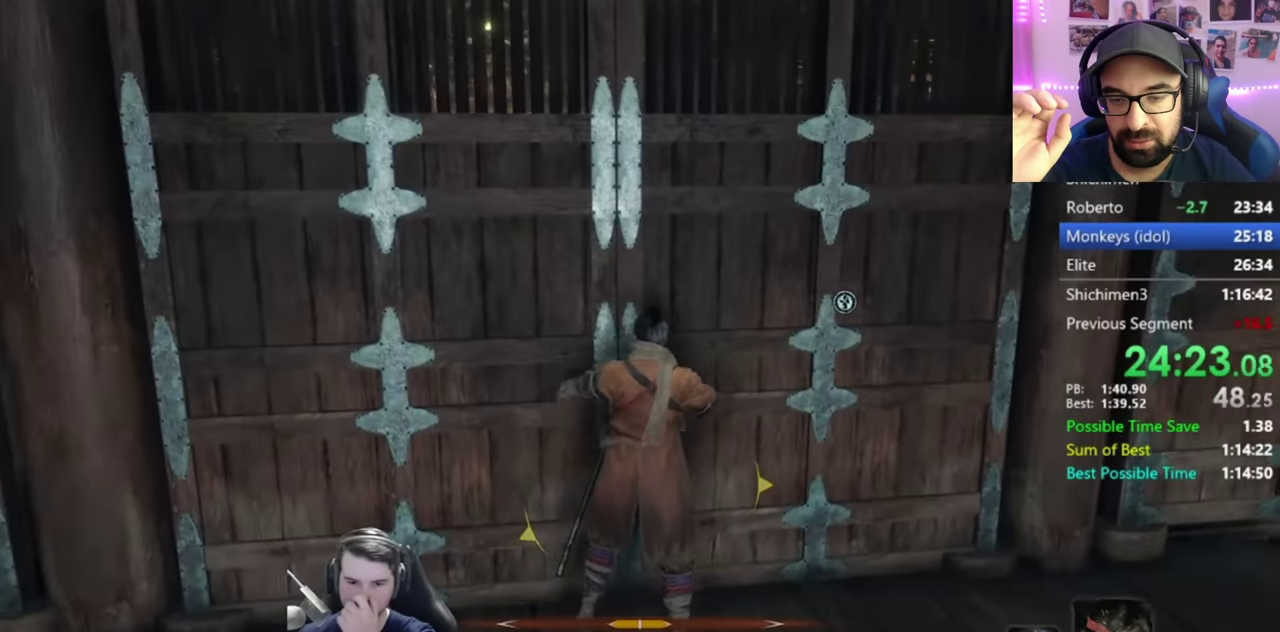
{"buttons": [], "left_stick": "center", "right_stick": "center", "button_events": []}
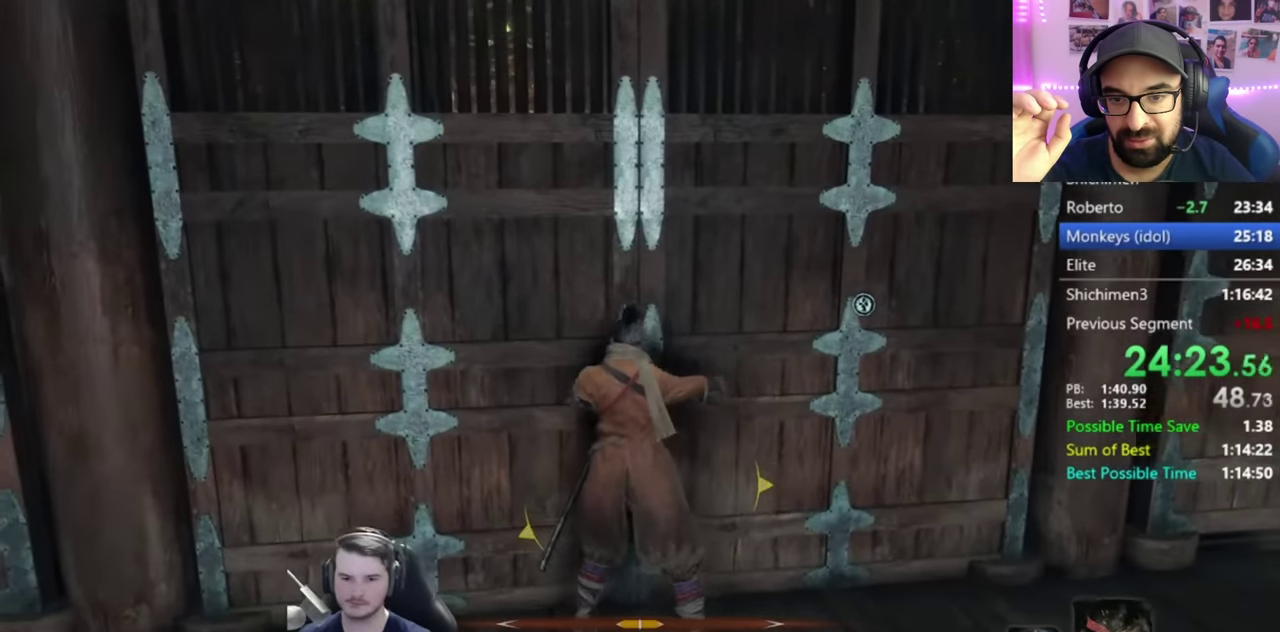
{"buttons": [], "left_stick": "center", "right_stick": "center", "button_events": []}
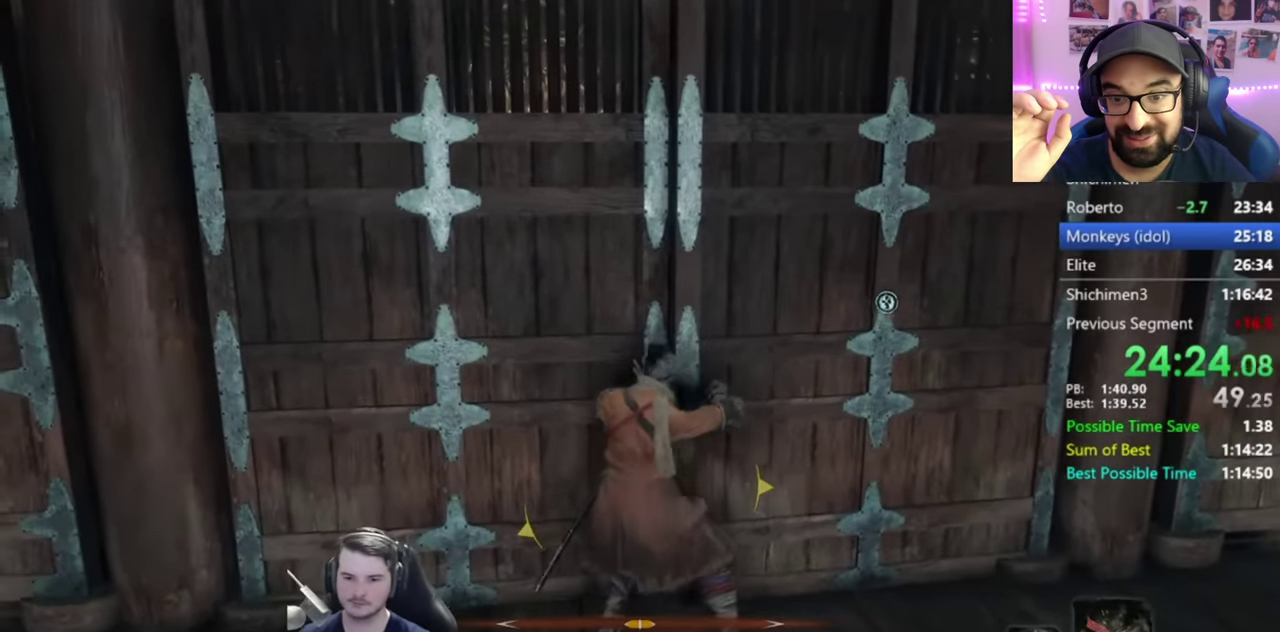
{"buttons": [], "left_stick": "center", "right_stick": "center"}
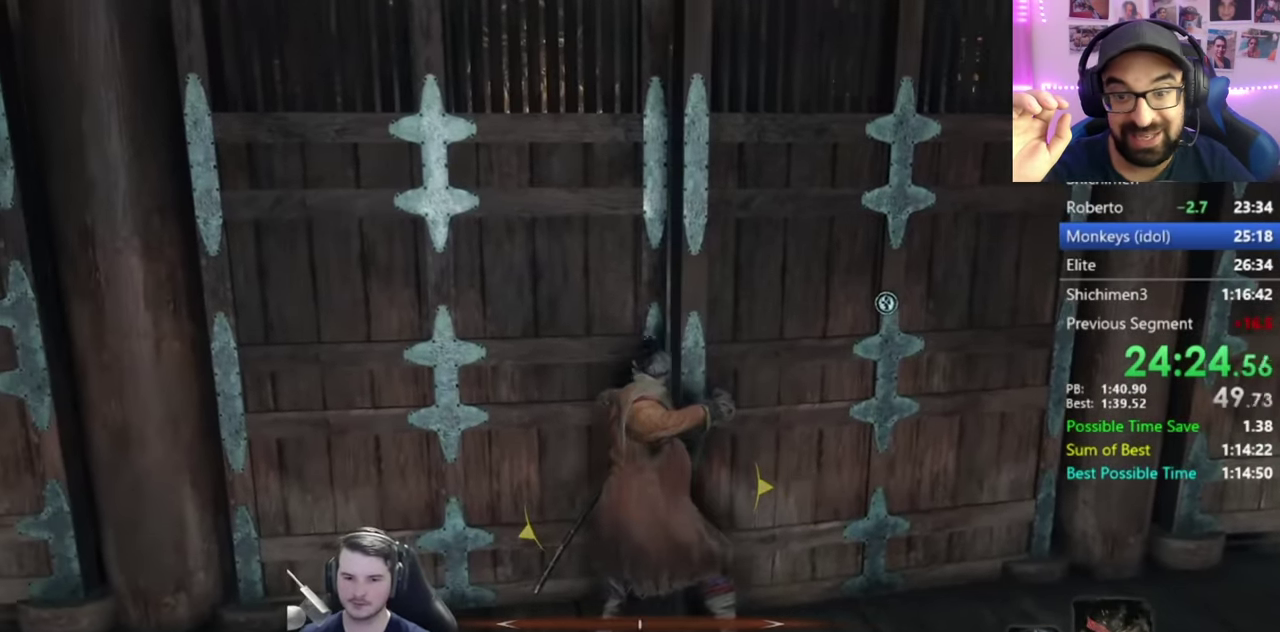
{"buttons": [], "left_stick": "up", "right_stick": "center"}
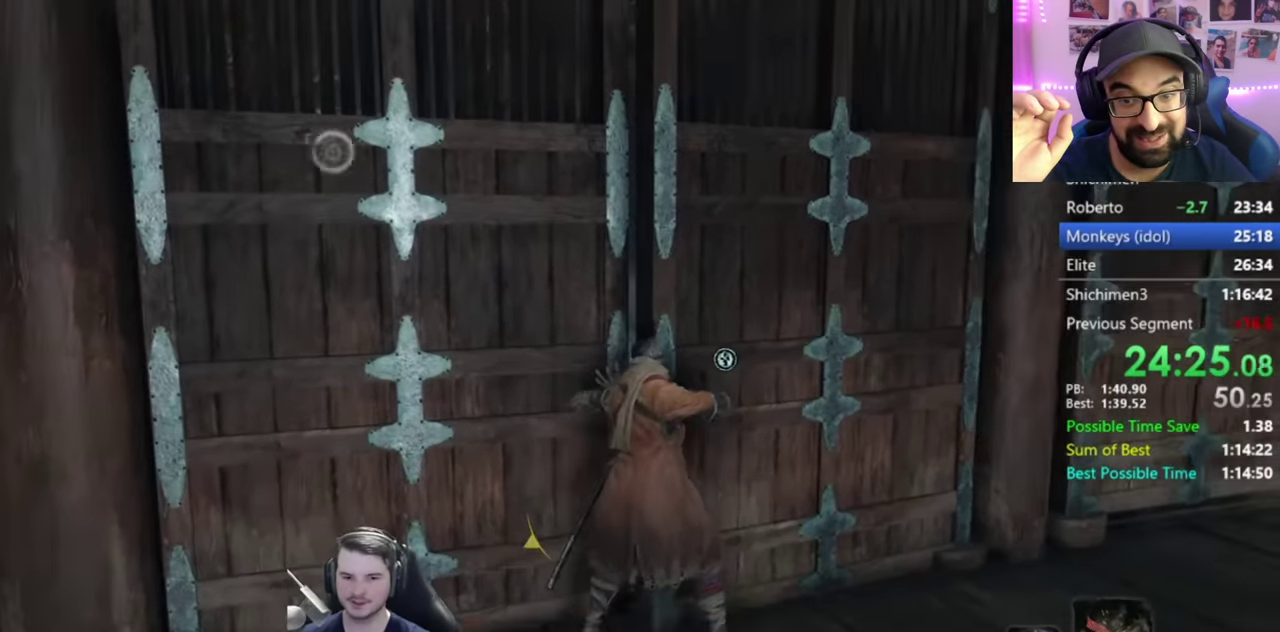
{"buttons": ["B"], "left_stick": "up", "right_stick": "center", "button_events": [[417, "B", "down"]]}
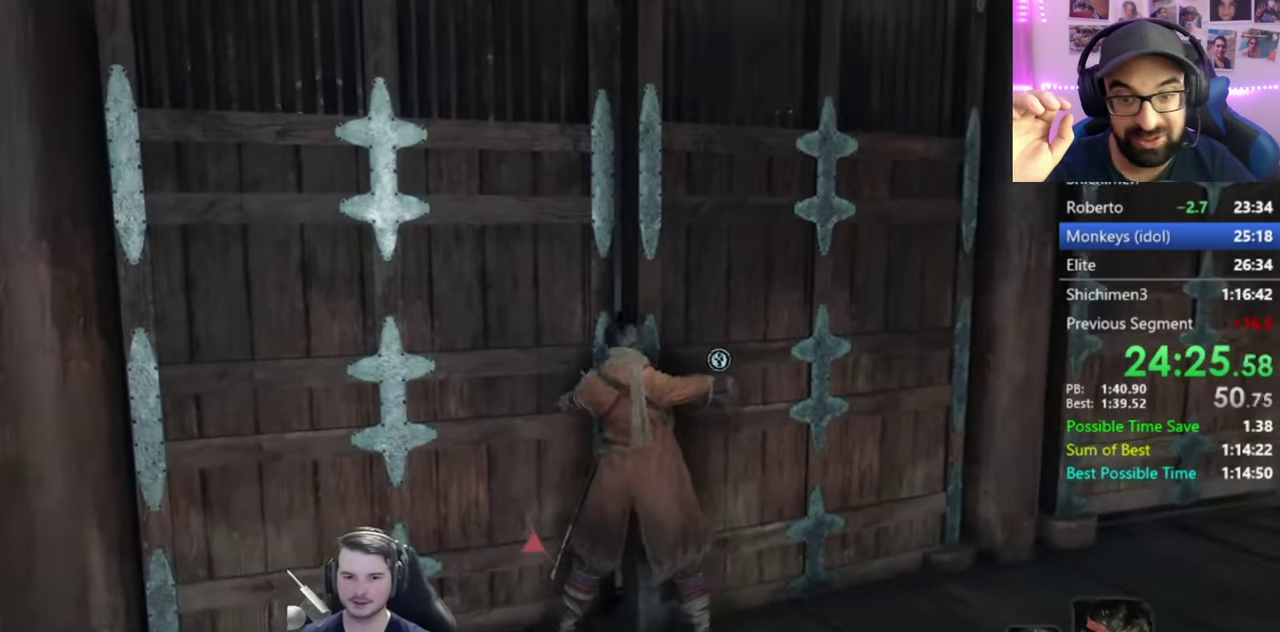
{"buttons": ["B"], "left_stick": "up", "right_stick": "center", "button_events": []}
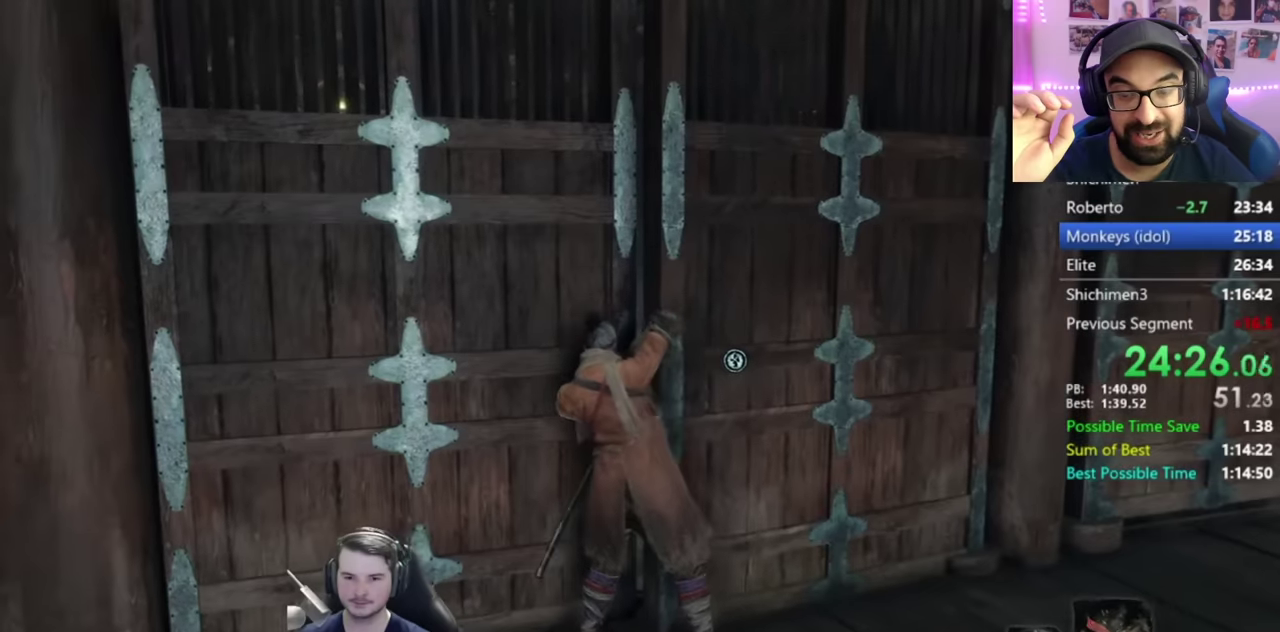
{"buttons": ["B"], "left_stick": "up", "right_stick": "center", "button_events": []}
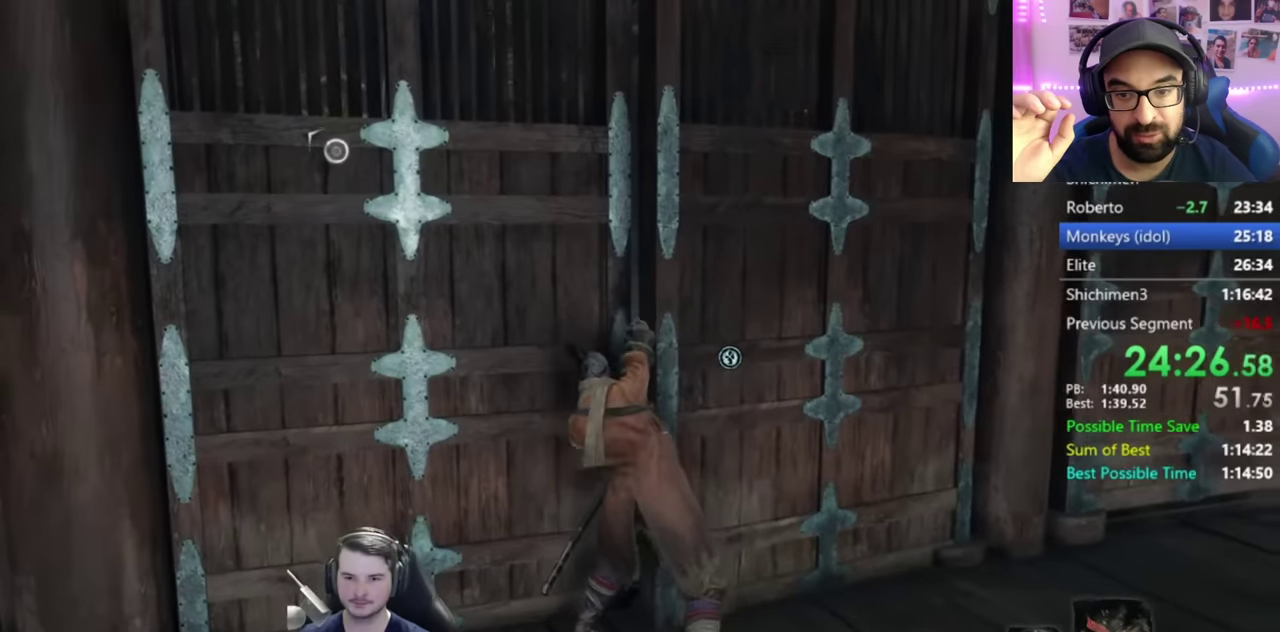
{"buttons": ["B"], "left_stick": "up", "right_stick": "center", "button_events": []}
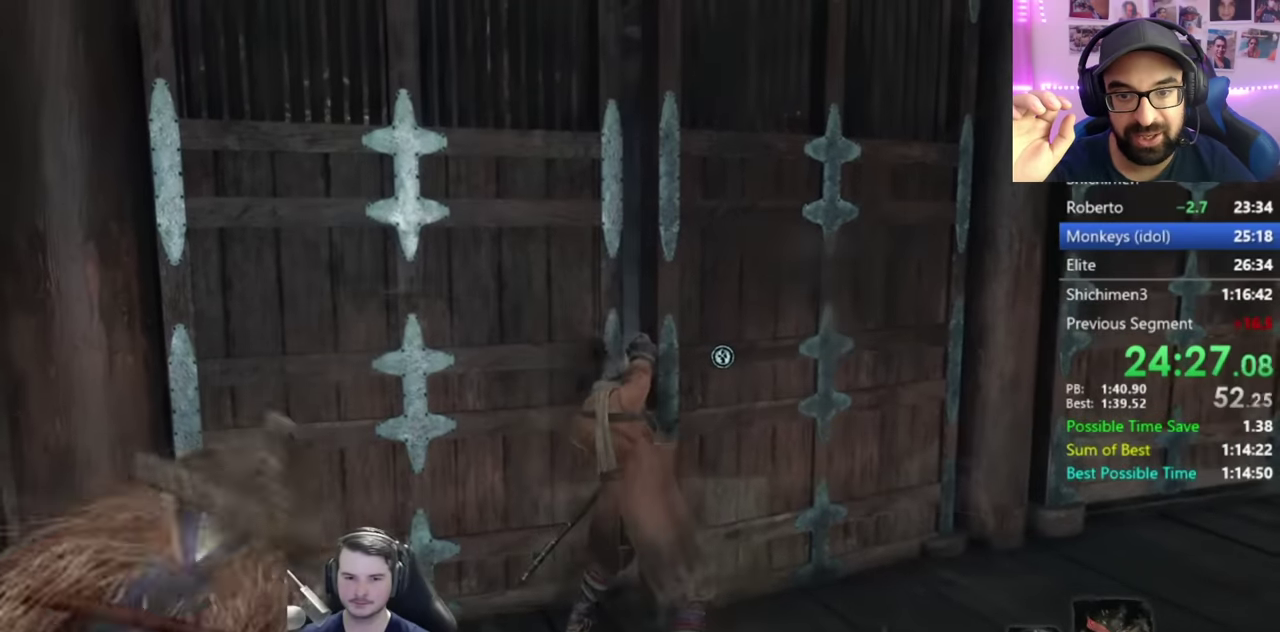
{"buttons": ["B"], "left_stick": "up", "right_stick": "center", "button_events": []}
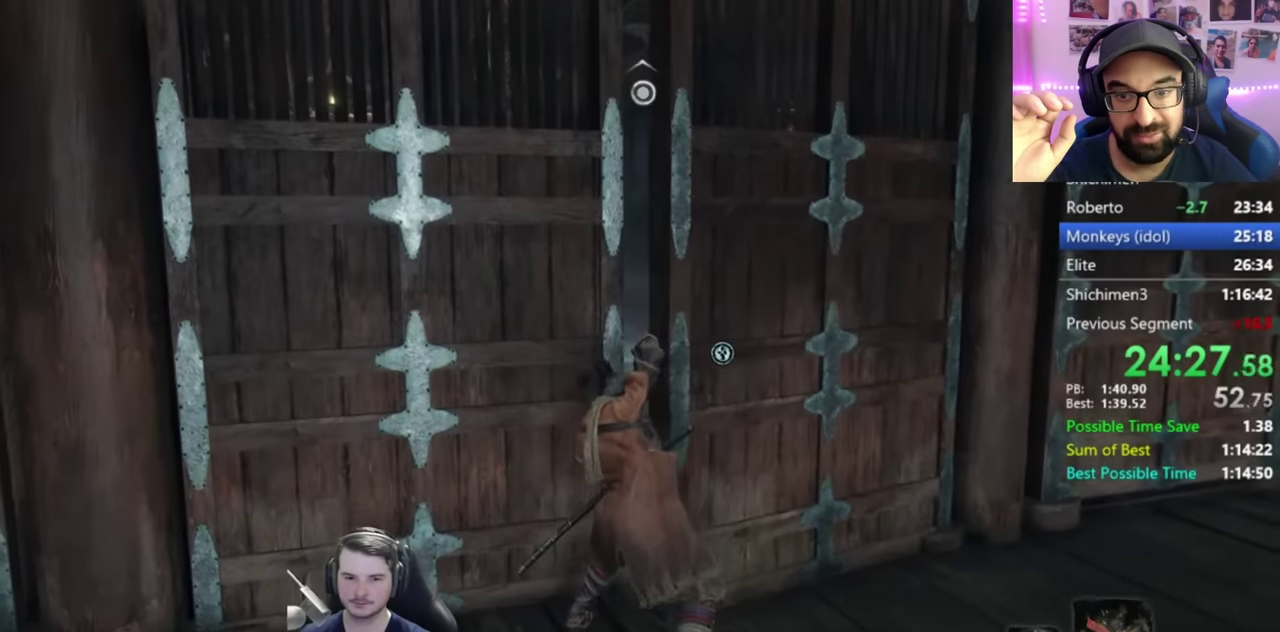
{"buttons": ["B"], "left_stick": "up", "right_stick": "center", "button_events": []}
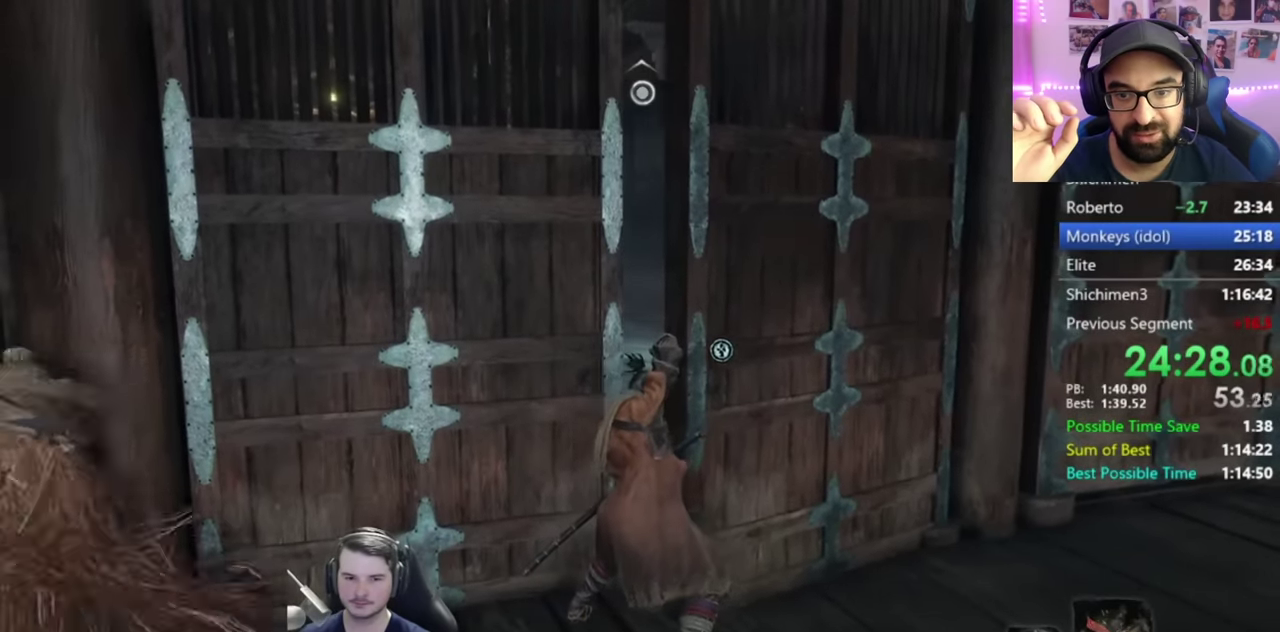
{"buttons": ["B"], "left_stick": "up", "right_stick": "center", "button_events": []}
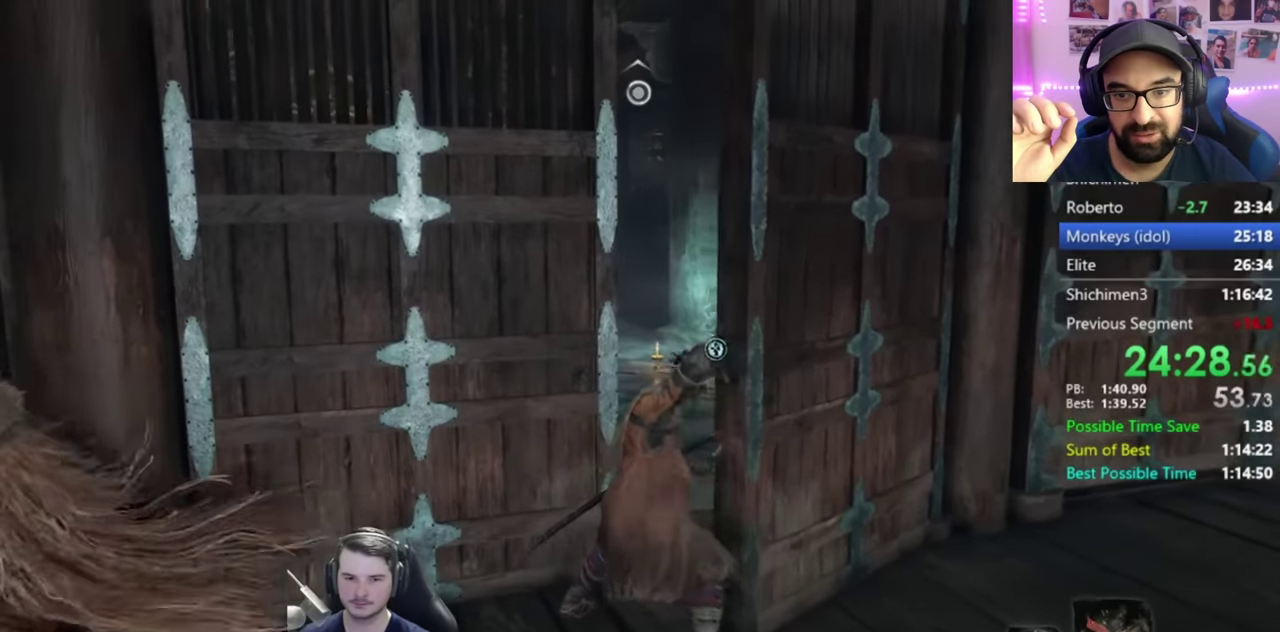
{"buttons": ["B"], "left_stick": "up", "right_stick": "center", "button_events": []}
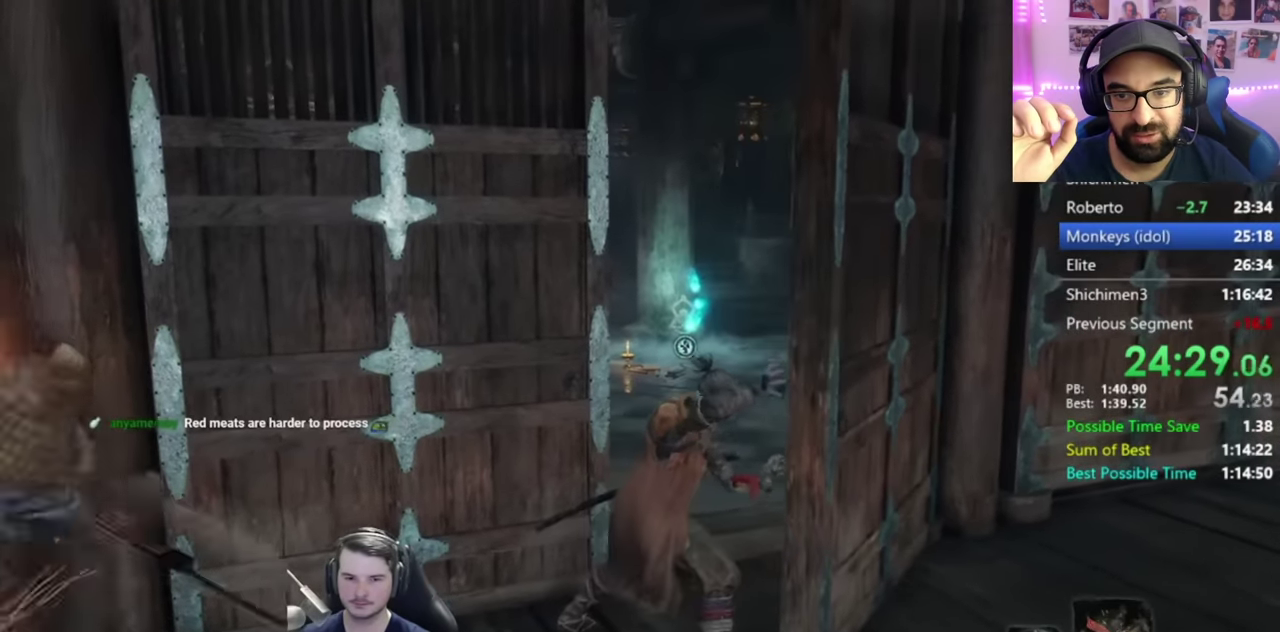
{"buttons": ["B"], "left_stick": "up", "right_stick": "center", "button_events": []}
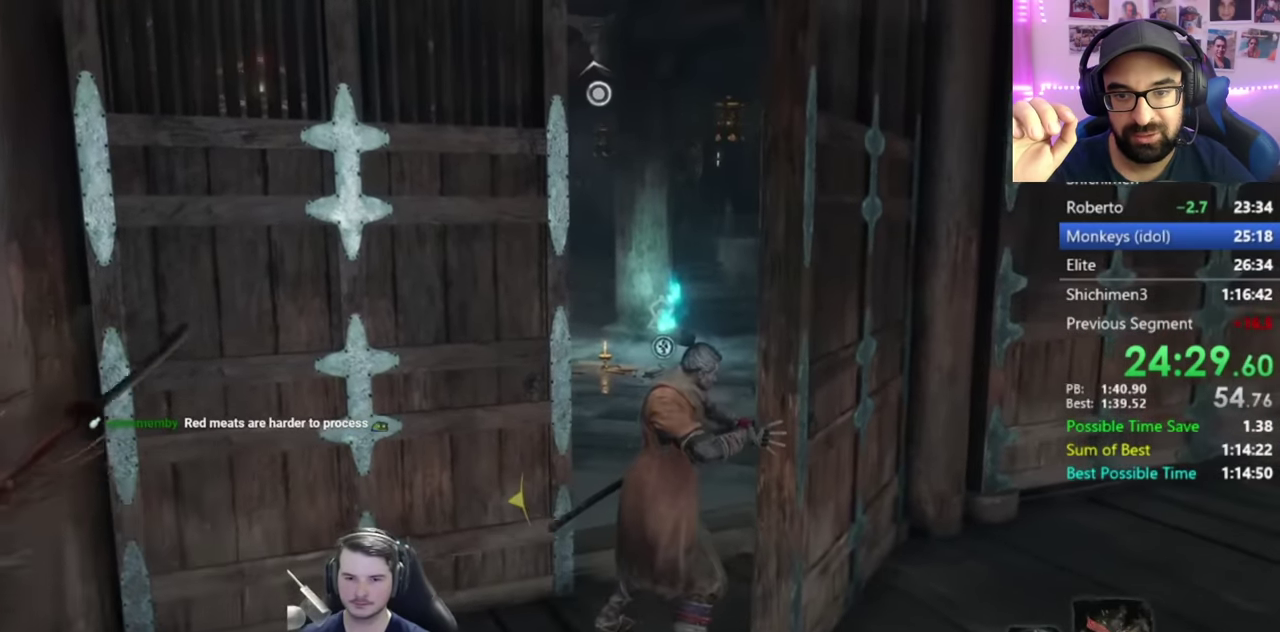
{"buttons": ["B"], "left_stick": "up", "right_stick": "center", "button_events": []}
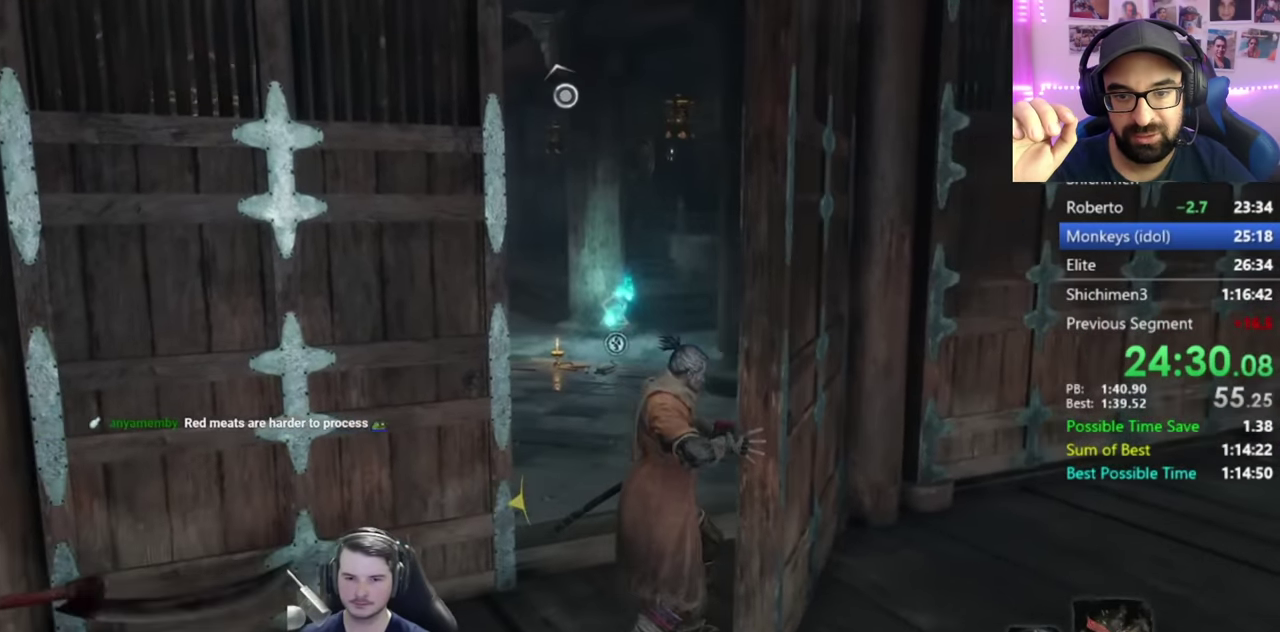
{"buttons": ["B"], "left_stick": "up", "right_stick": "center", "button_events": []}
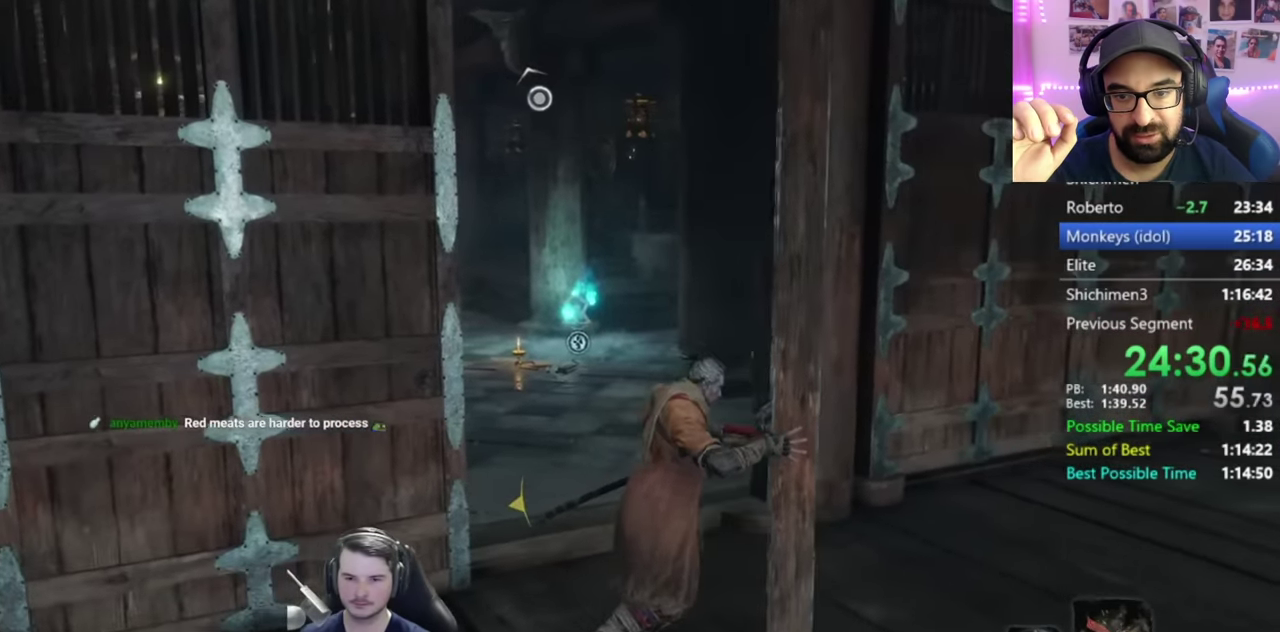
{"buttons": ["B"], "left_stick": "up", "right_stick": "down-left", "button_events": []}
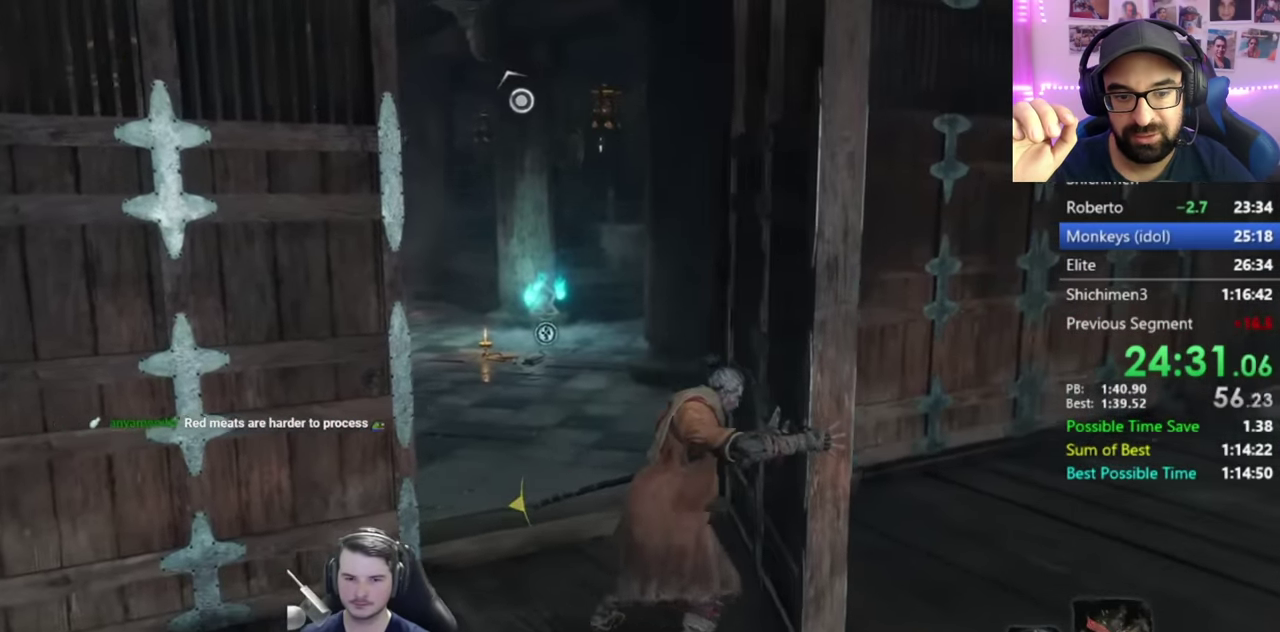
{"buttons": ["B"], "left_stick": "up", "right_stick": "center", "button_events": []}
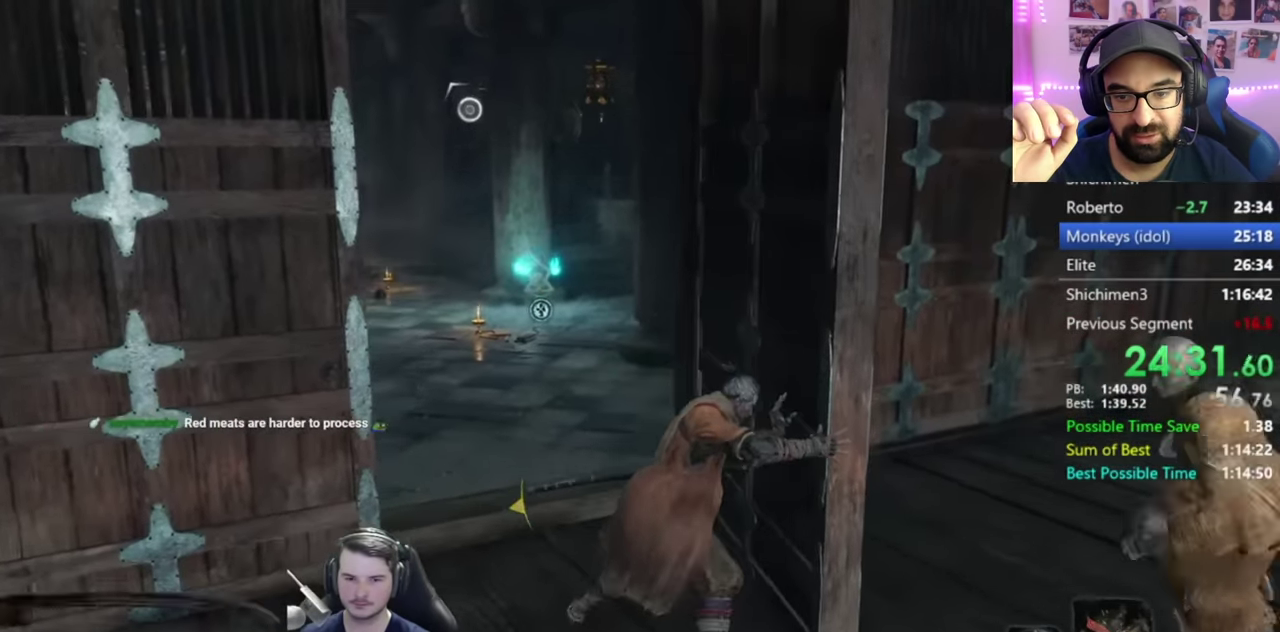
{"buttons": ["B"], "left_stick": "up", "right_stick": "left", "button_events": []}